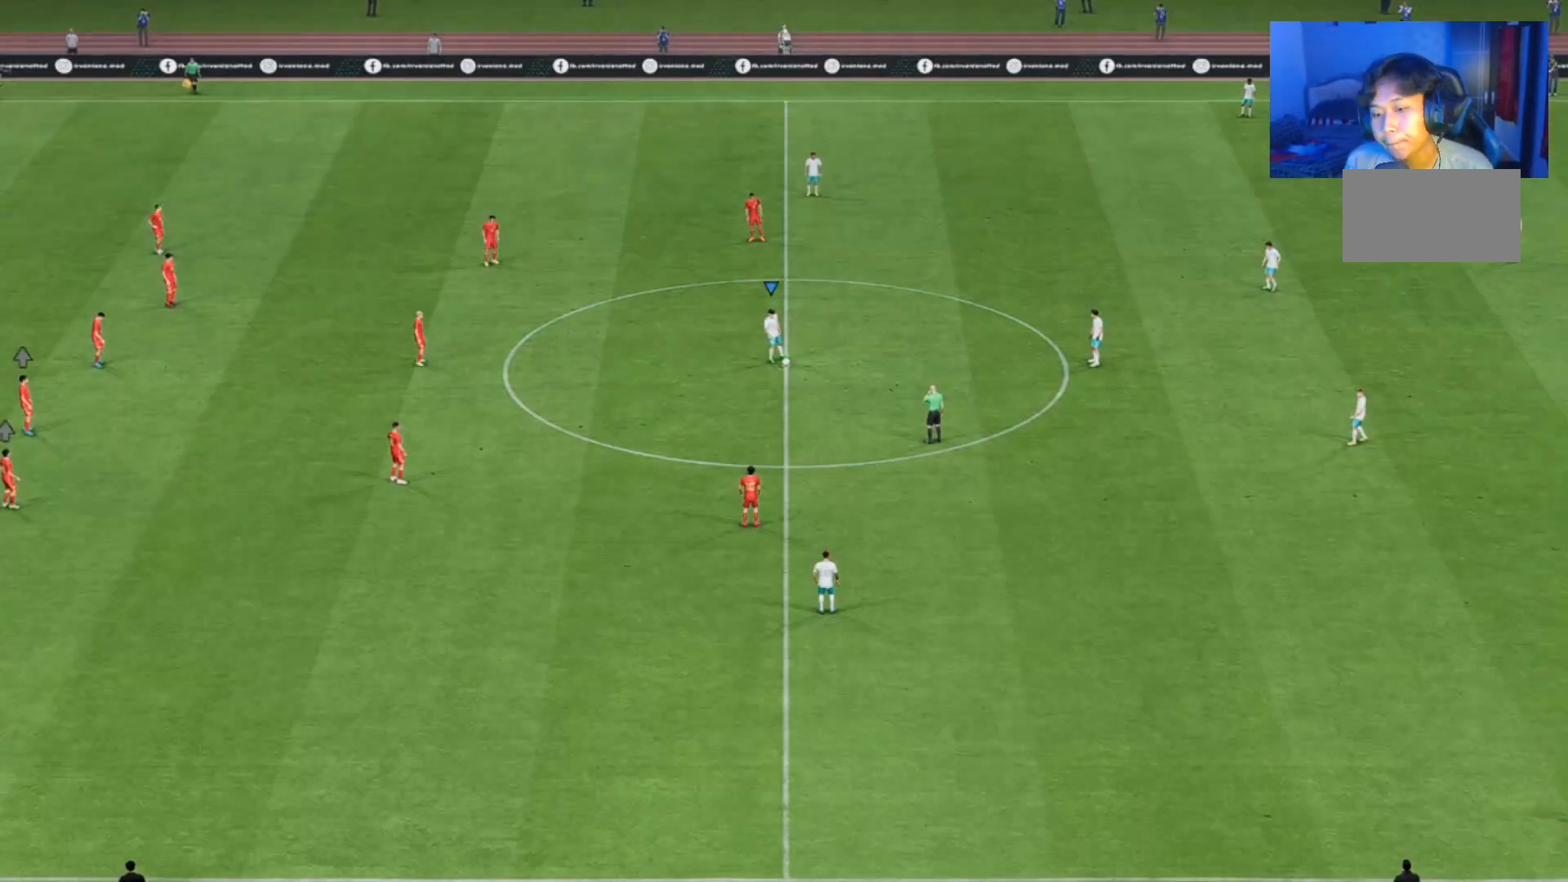
Gameplay with a controller (PlayStation layout); each line is a JSON object with the inputs held at the frame after it (dt_ms = milliseconds from this image to that frame). "events" lists button and stick changes between this image and that frame as [ms after this image, input, new state], when the widget could be followed in between. Not read: L2 L3 R2 R3.
{"dt_ms": 500, "buttons": [], "left_stick": "center", "right_stick": "center", "events": []}
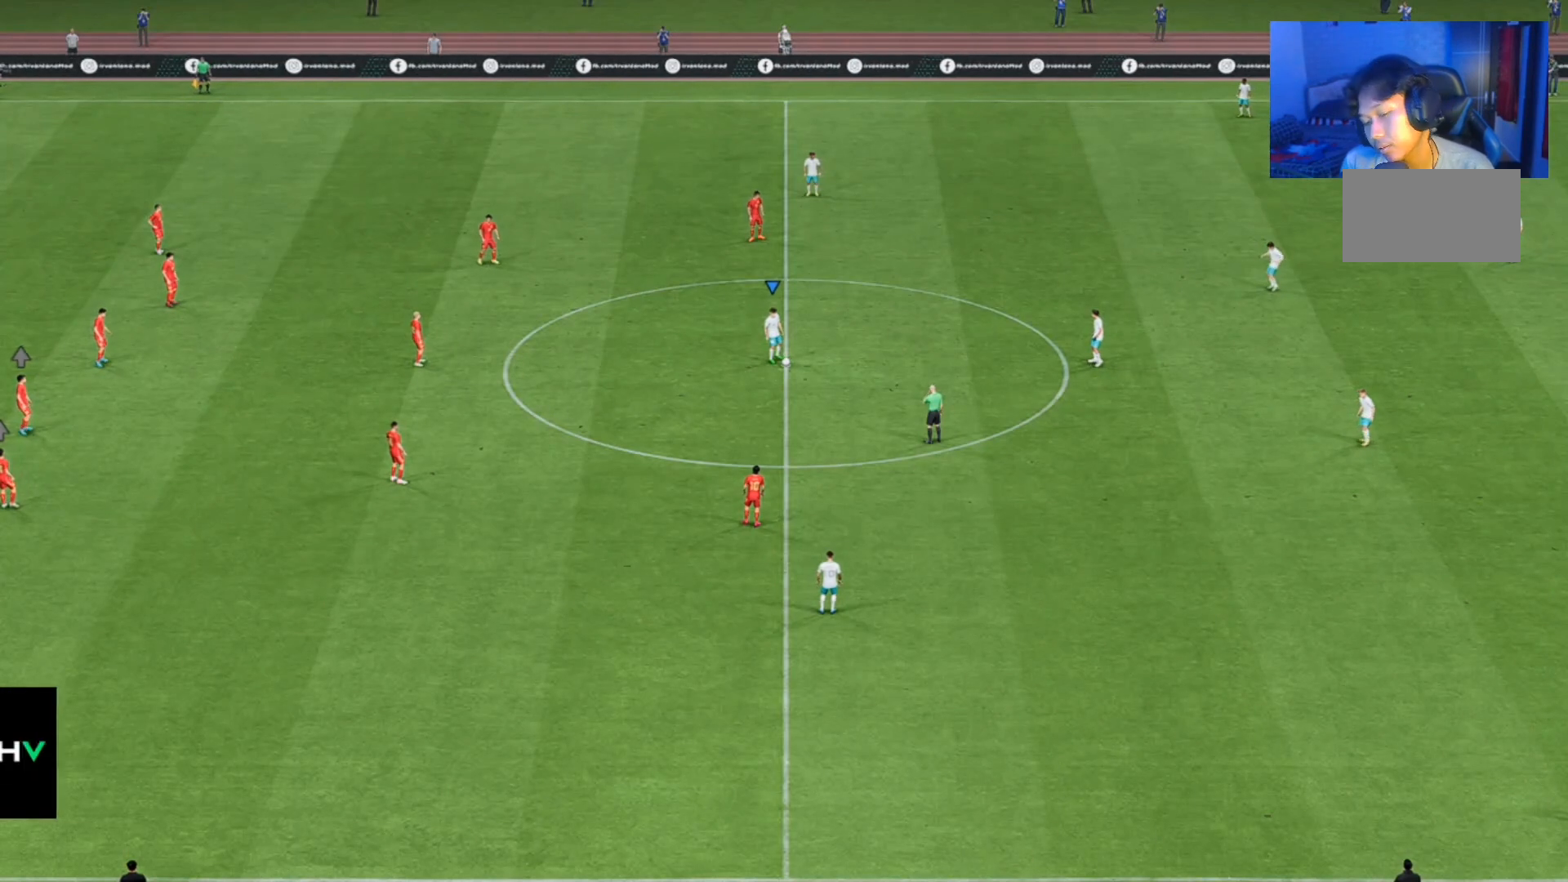
{"dt_ms": 500, "buttons": [], "left_stick": "down-left", "right_stick": "center", "events": [[467, "left_stick", "down-left"]]}
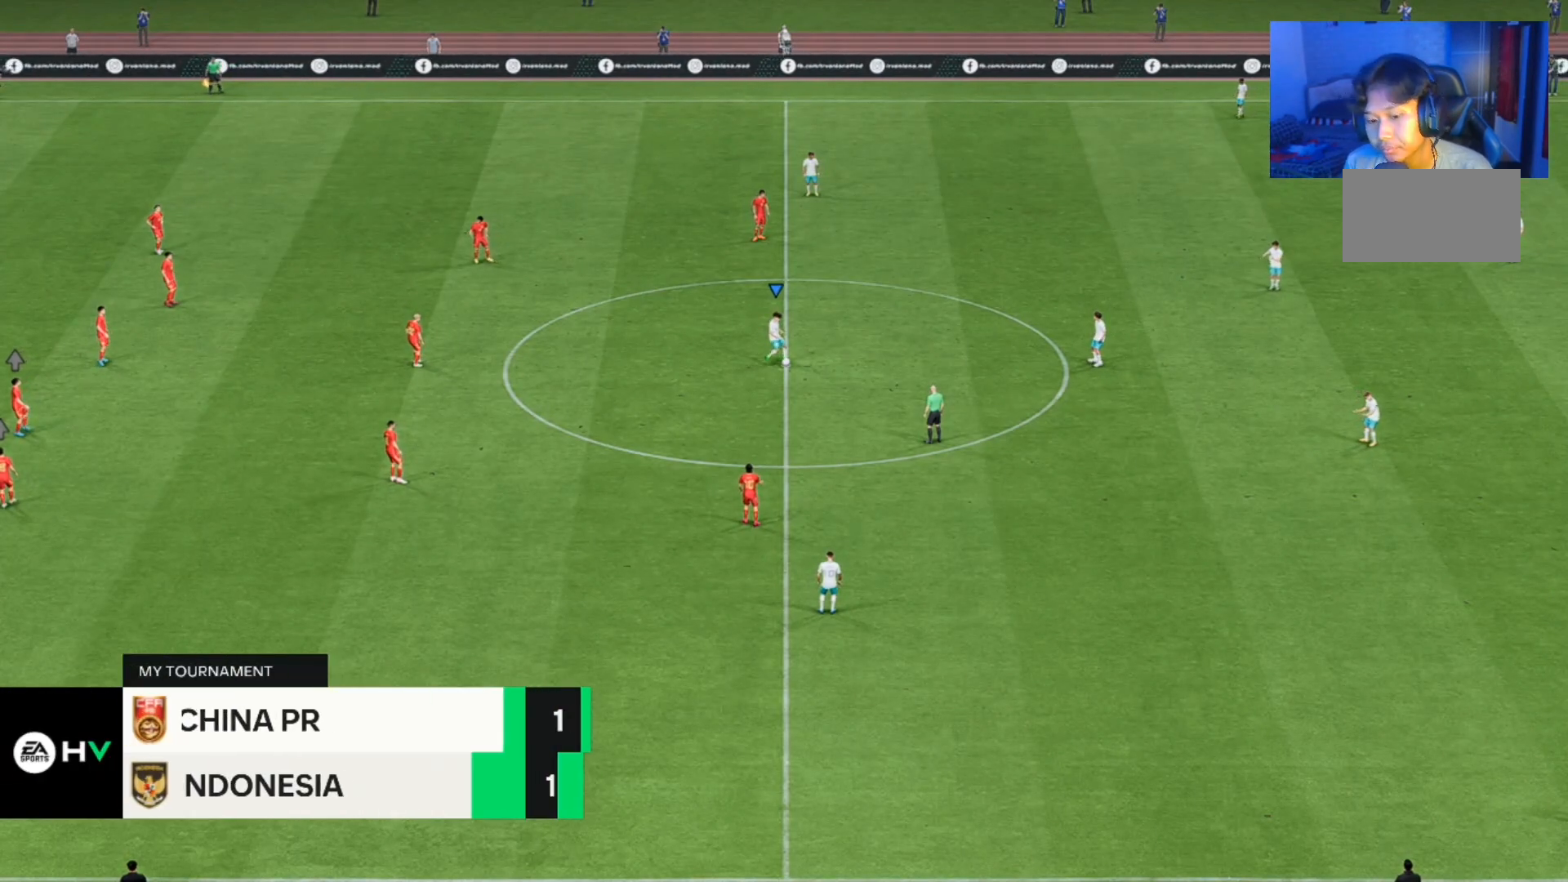
{"dt_ms": 500, "buttons": [], "left_stick": "down-left", "right_stick": "center", "events": []}
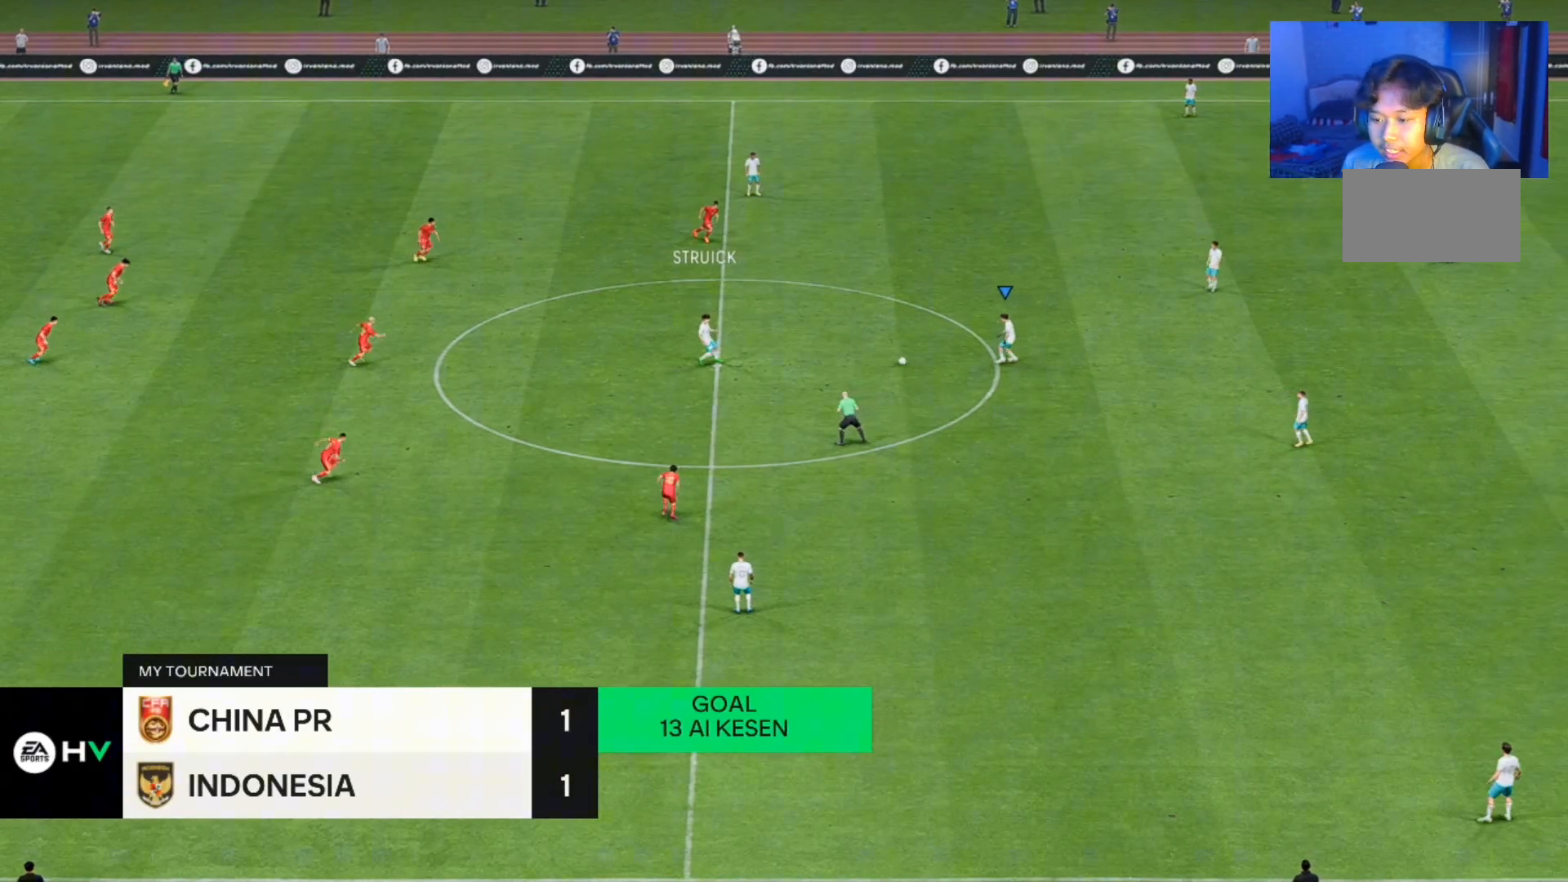
{"dt_ms": 500, "buttons": [], "left_stick": "down-left", "right_stick": "center", "events": []}
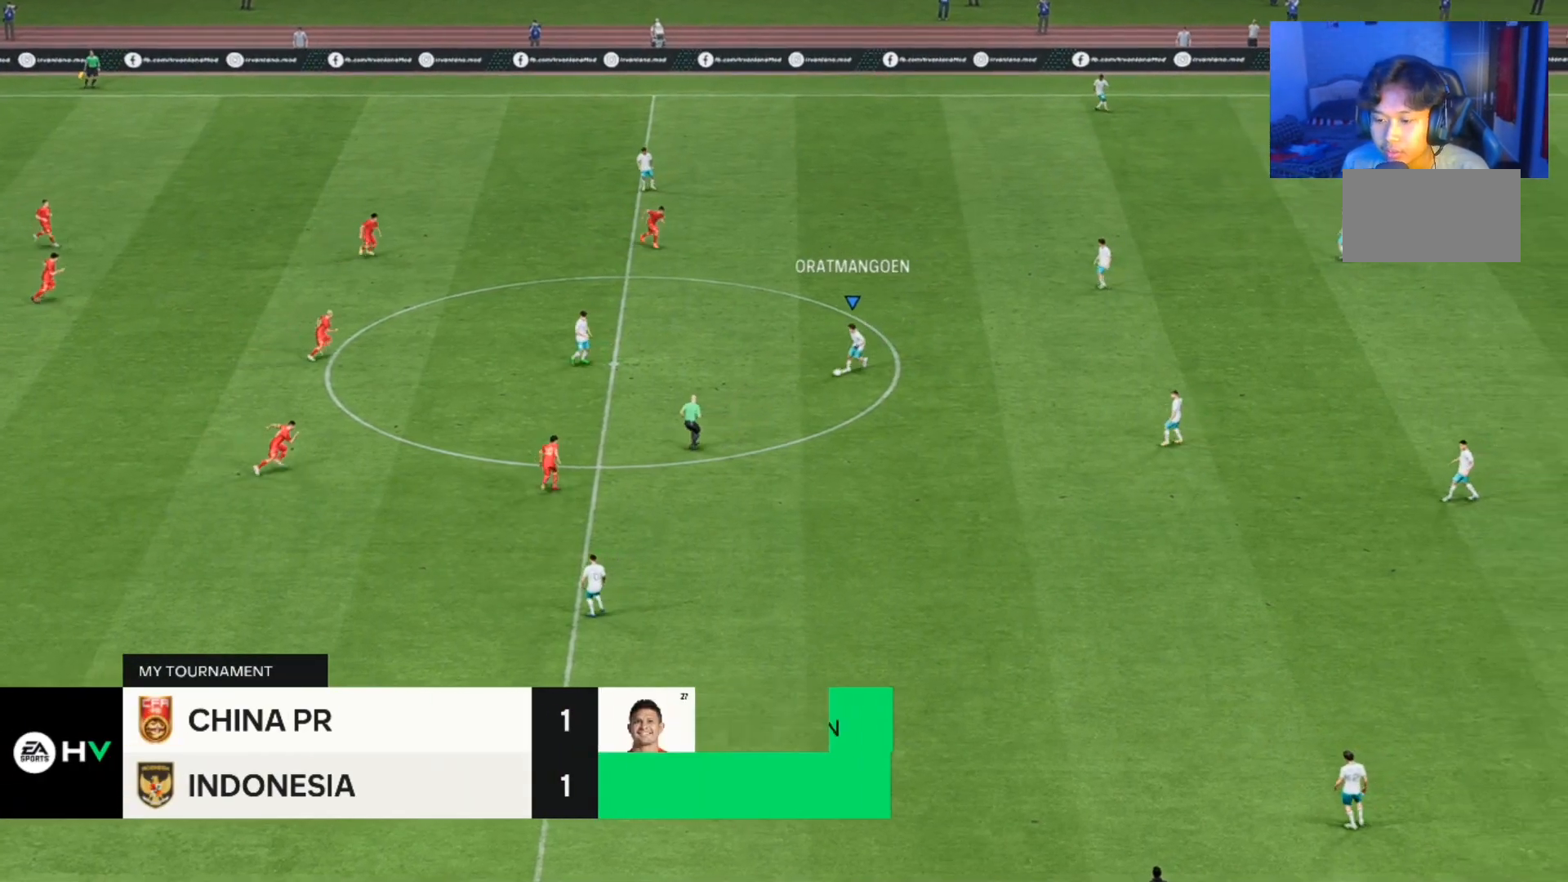
{"dt_ms": 500, "buttons": [], "left_stick": "down", "right_stick": "center", "events": [[400, "left_stick", "down"]]}
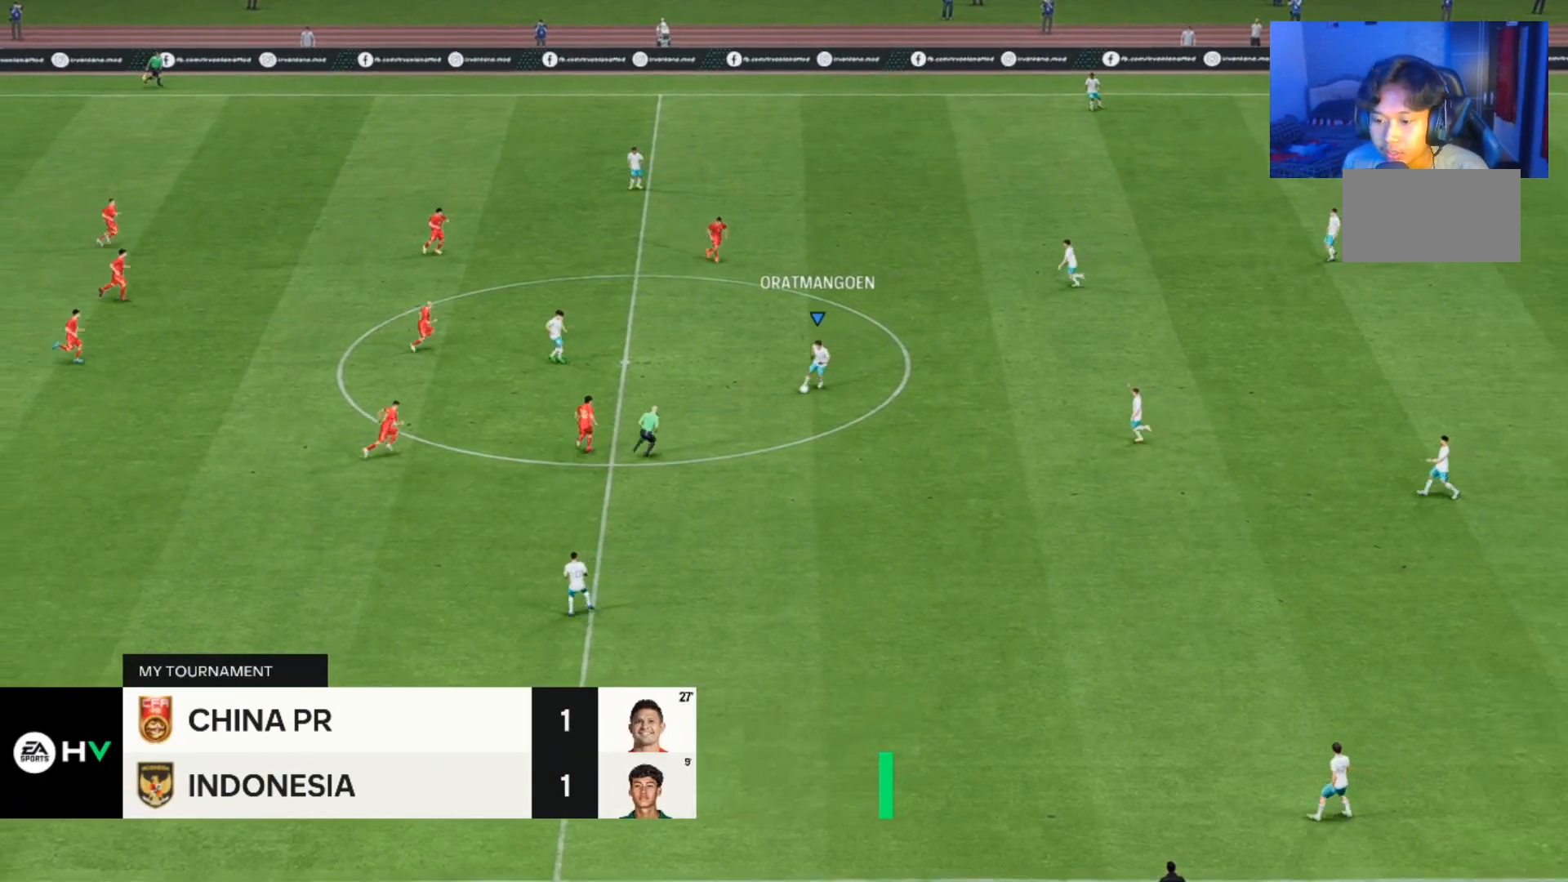
{"dt_ms": 500, "buttons": [], "left_stick": "down", "right_stick": "center", "events": []}
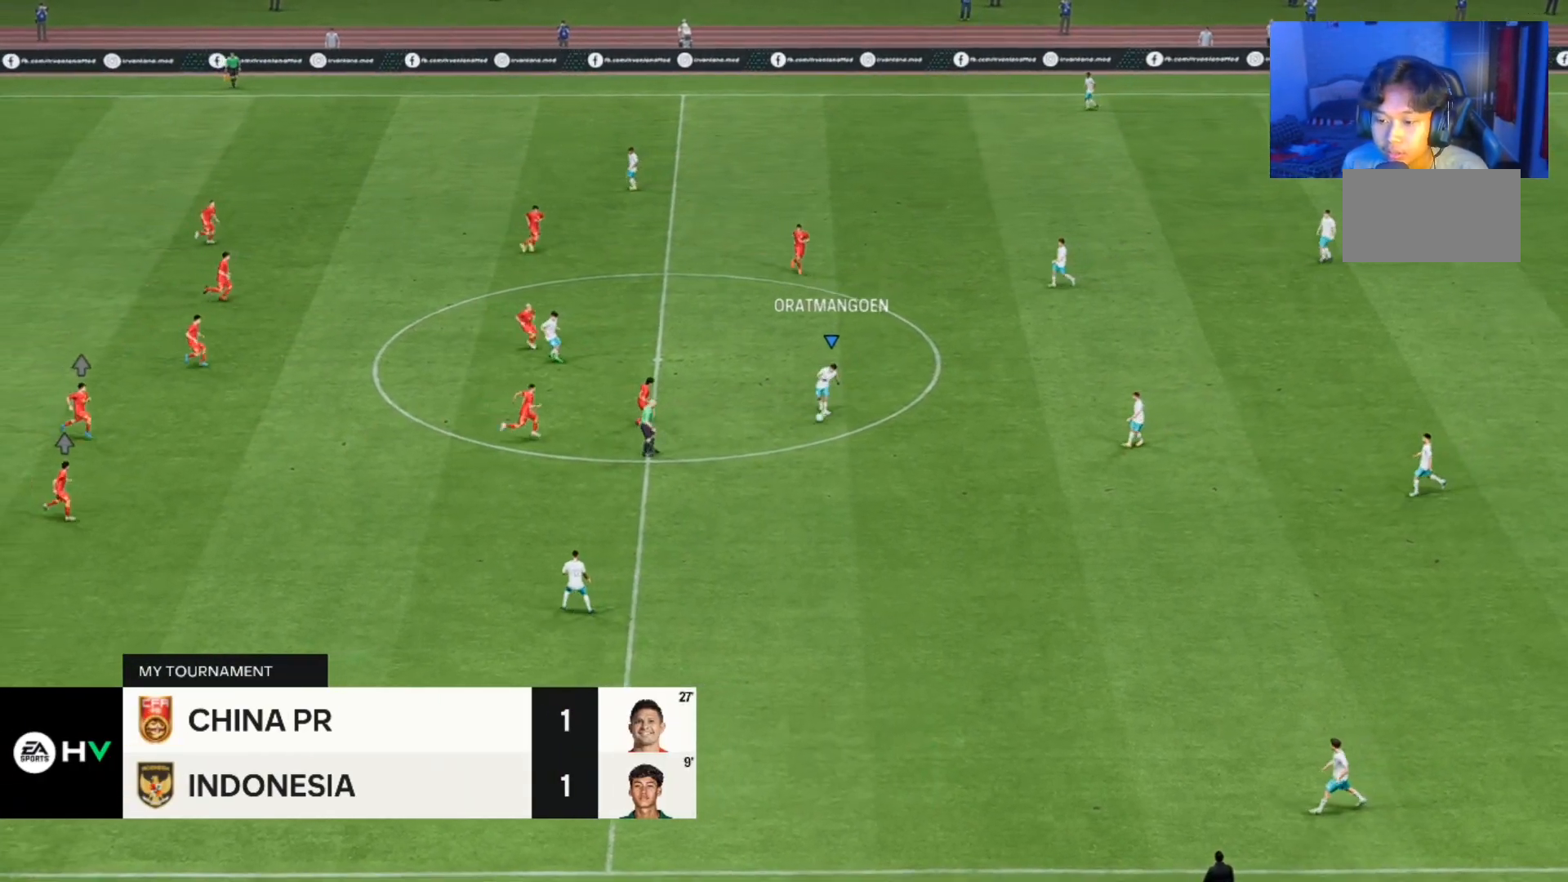
{"dt_ms": 500, "buttons": [], "left_stick": "down-left", "right_stick": "center", "events": [[133, "left_stick", "down-left"]]}
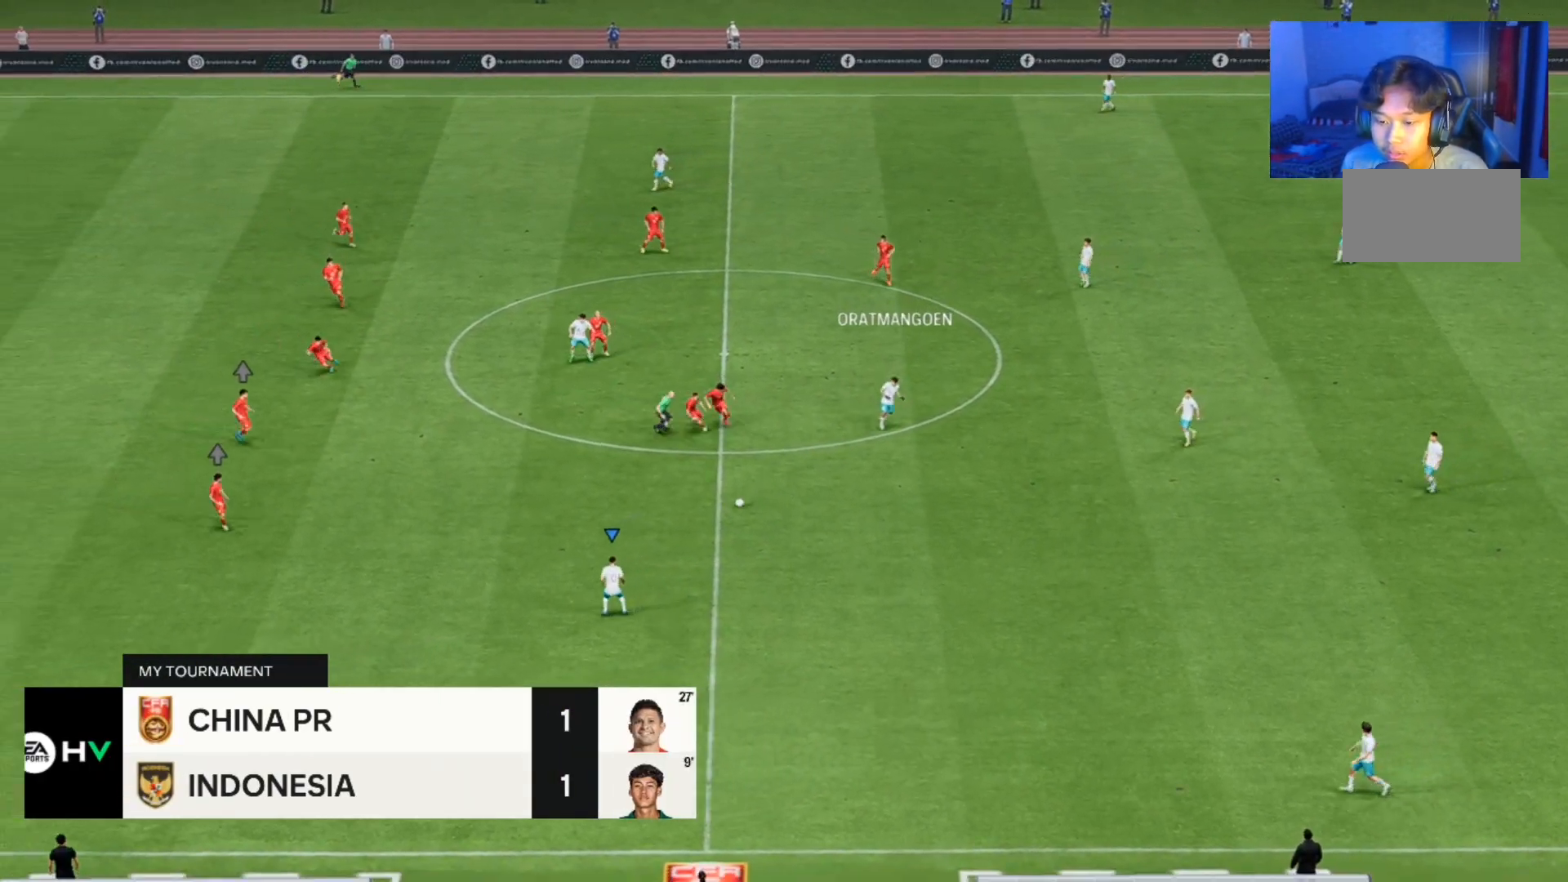
{"dt_ms": 500, "buttons": [], "left_stick": "down-left", "right_stick": "center", "events": [[233, "left_stick", "left"], [467, "left_stick", "down-left"]]}
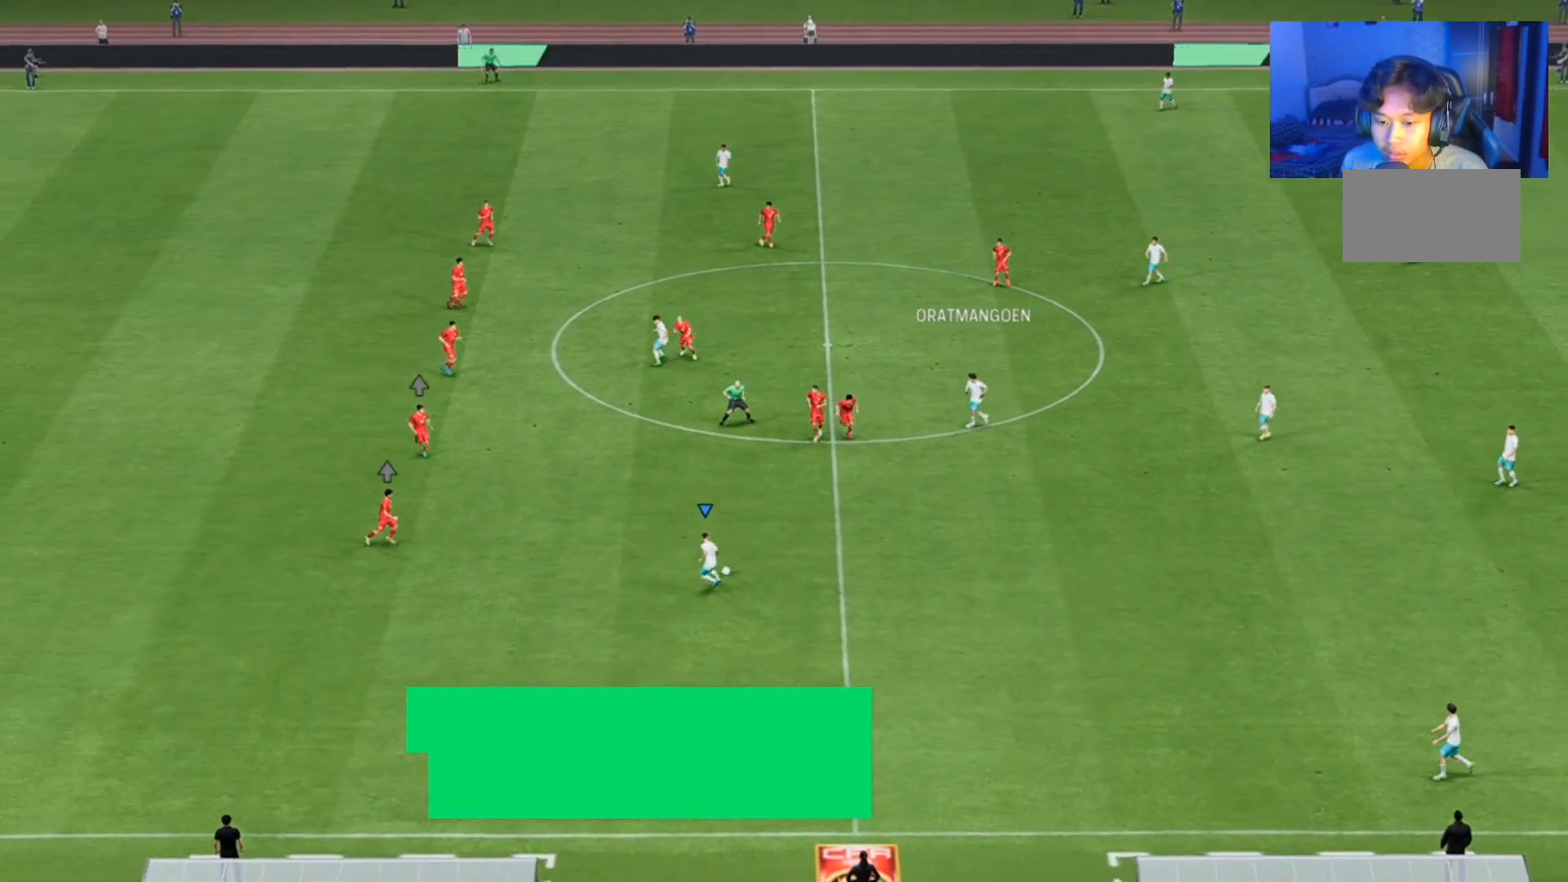
{"dt_ms": 500, "buttons": [], "left_stick": "down", "right_stick": "center", "events": [[233, "right_stick", "down"], [300, "right_stick", "center"], [433, "left_stick", "down"]]}
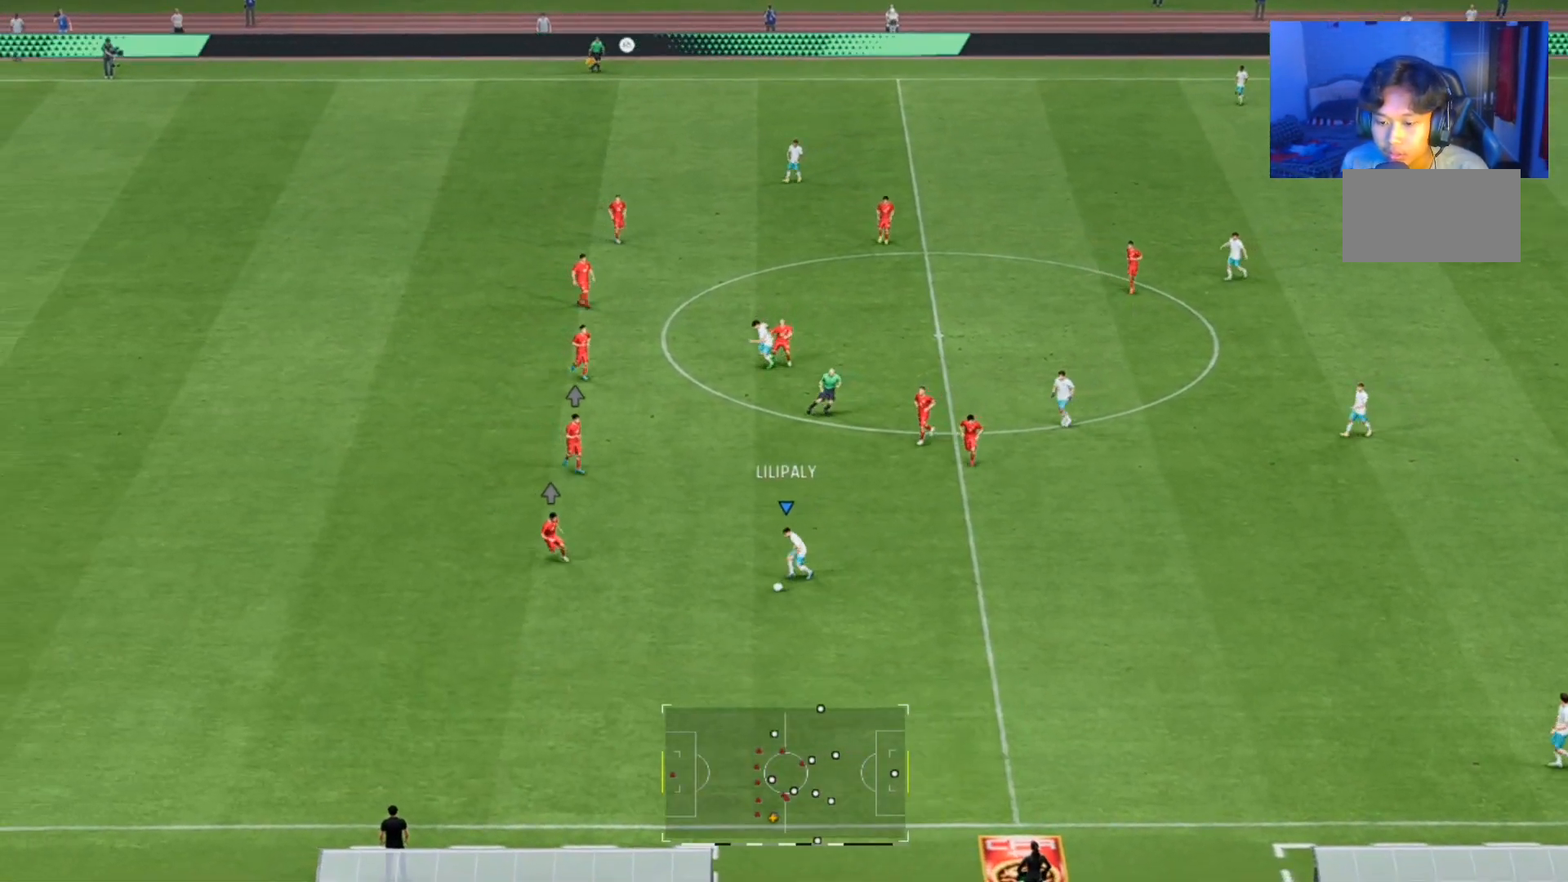
{"dt_ms": 500, "buttons": [], "left_stick": "down", "right_stick": "center", "events": [[67, "left_stick", "center"], [200, "left_stick", "down"]]}
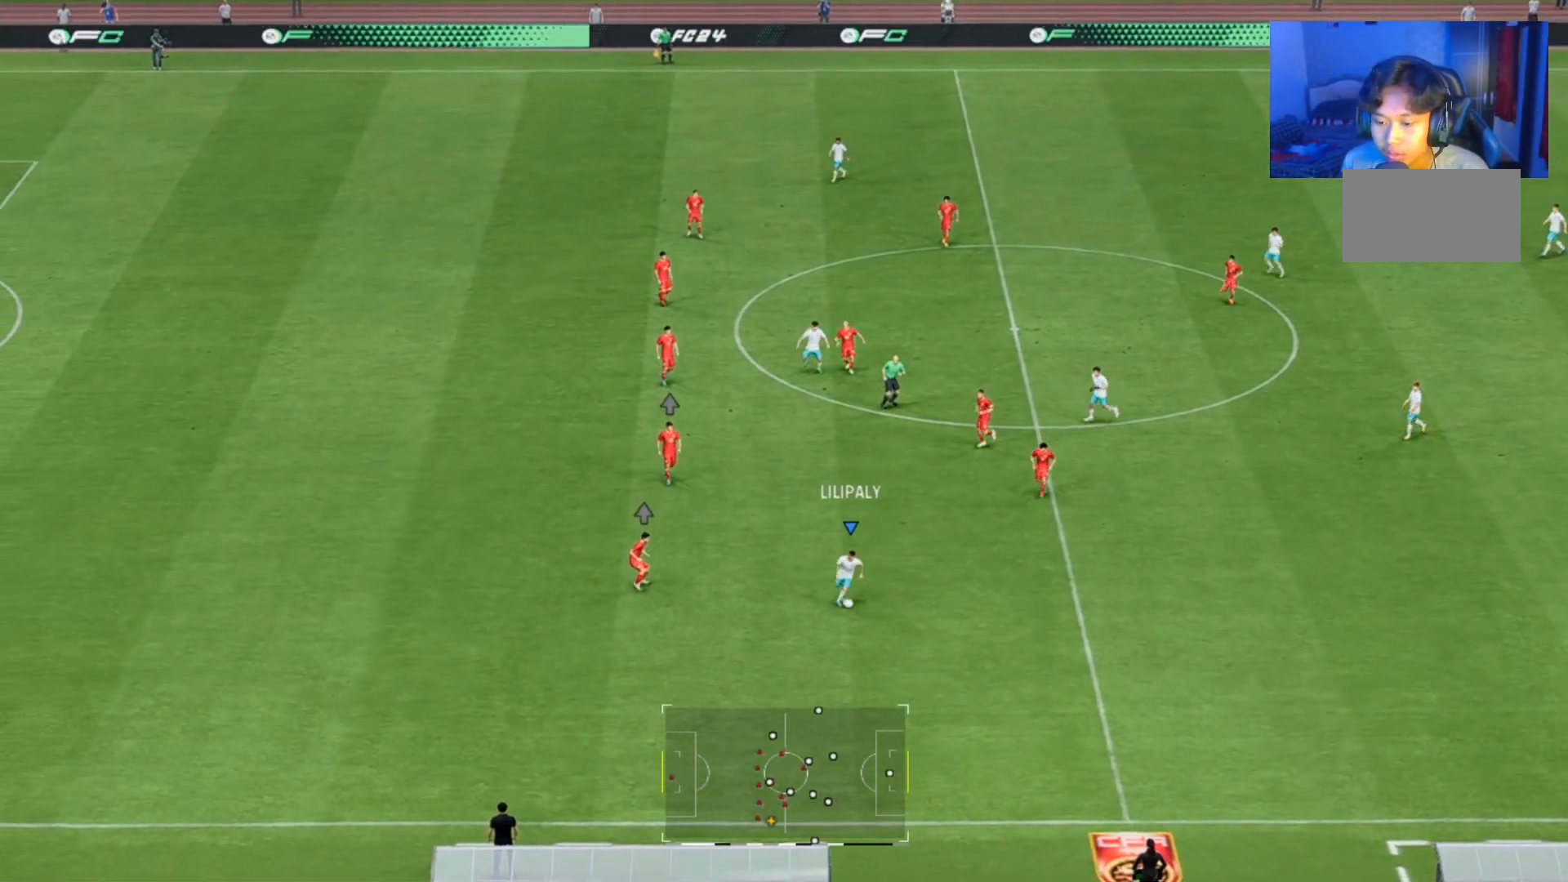
{"dt_ms": 1000, "buttons": [], "left_stick": "center", "right_stick": "center"}
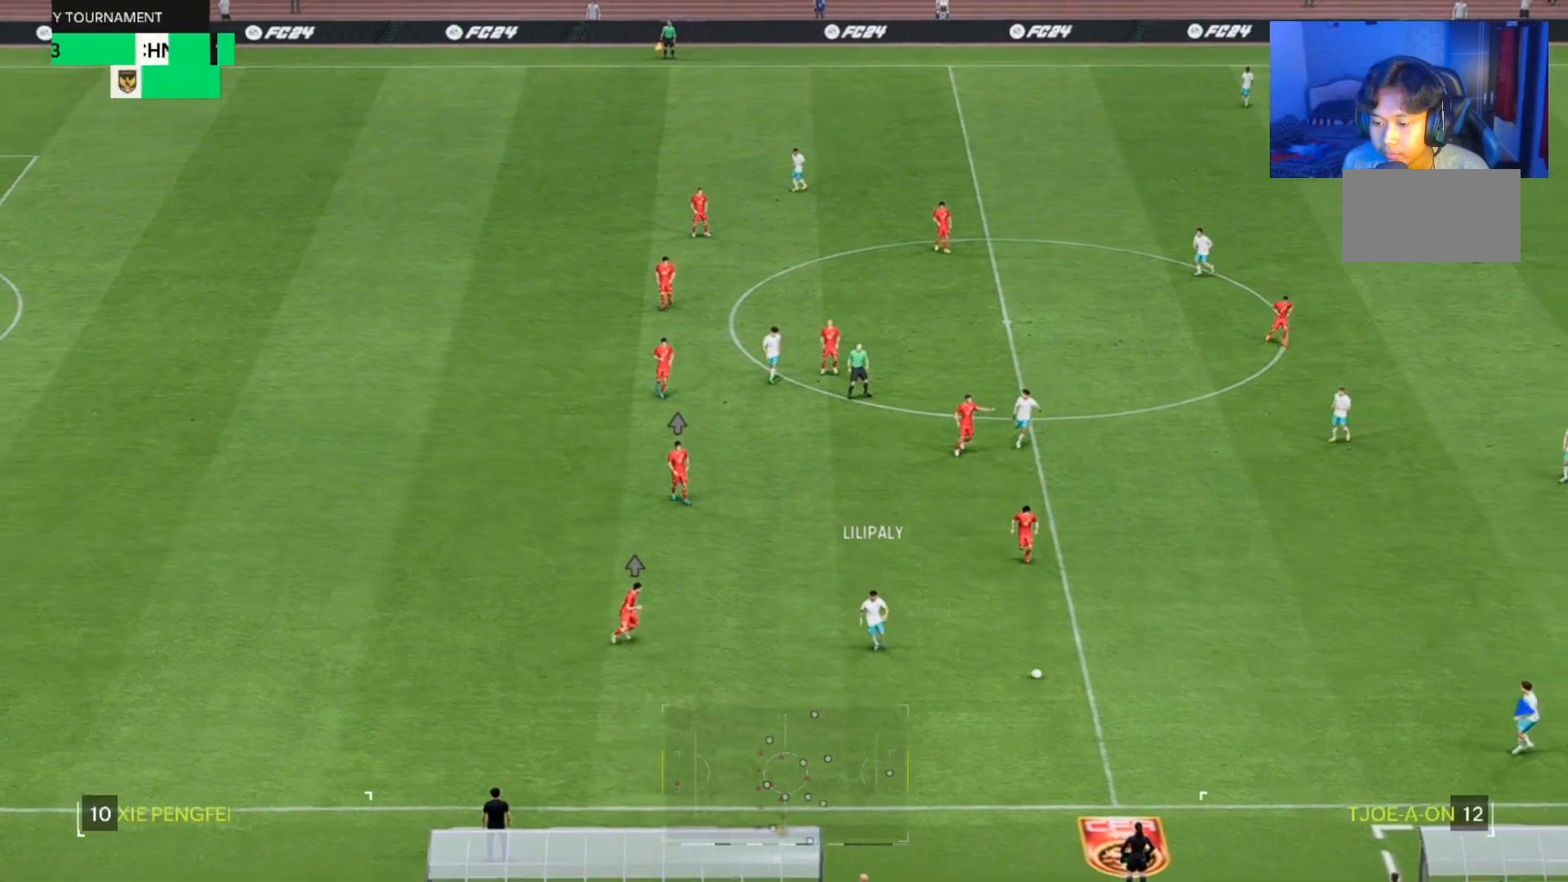
{"dt_ms": 1000, "buttons": [], "left_stick": "up", "right_stick": "center"}
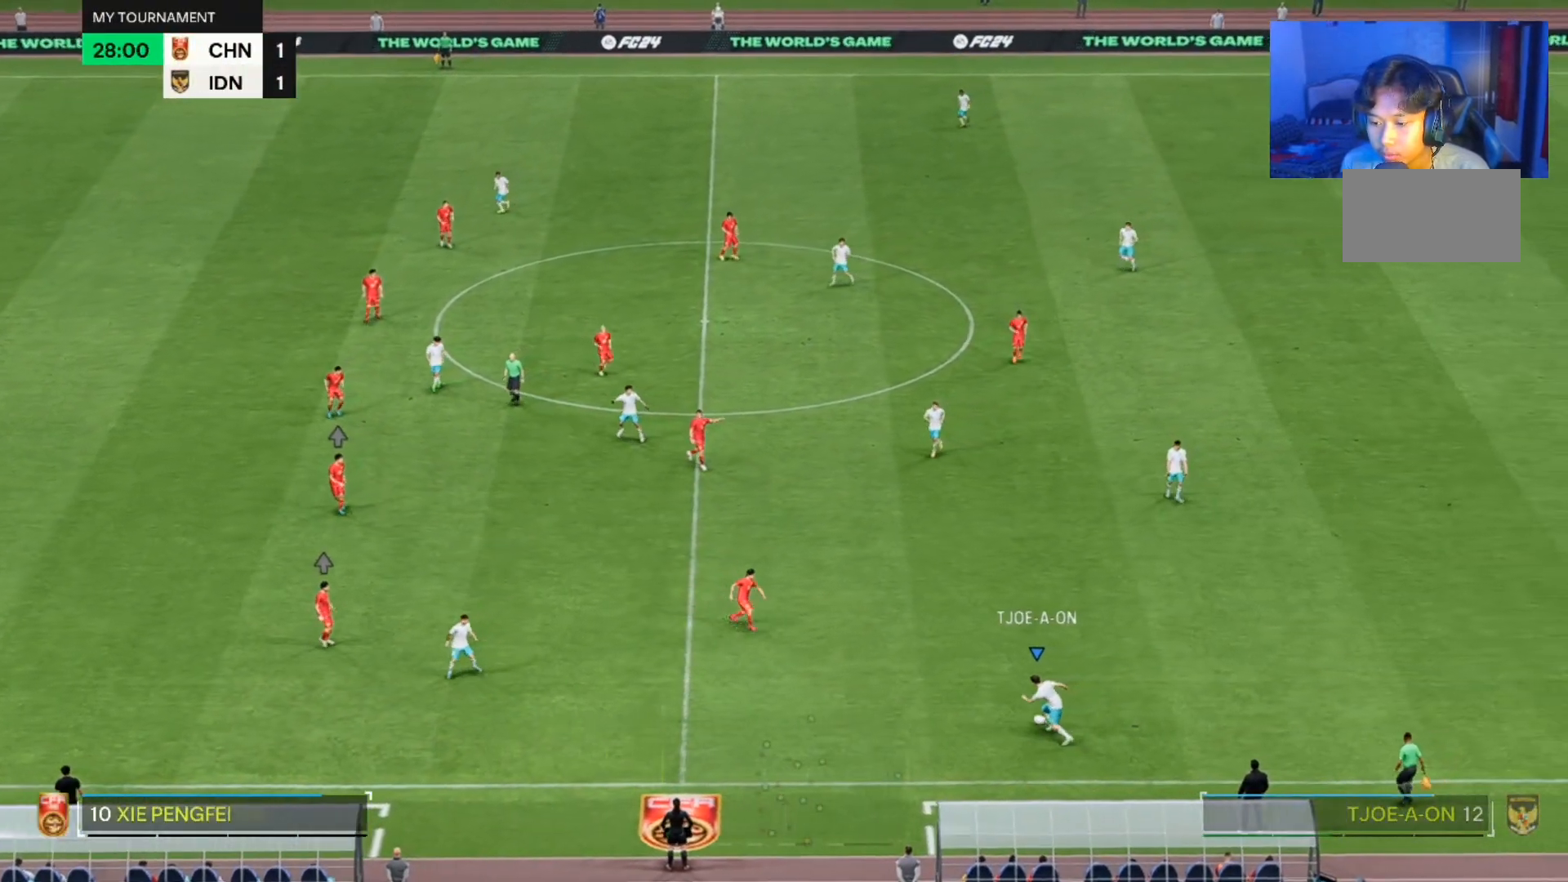
{"dt_ms": 500, "buttons": [], "left_stick": "up", "right_stick": "center", "events": []}
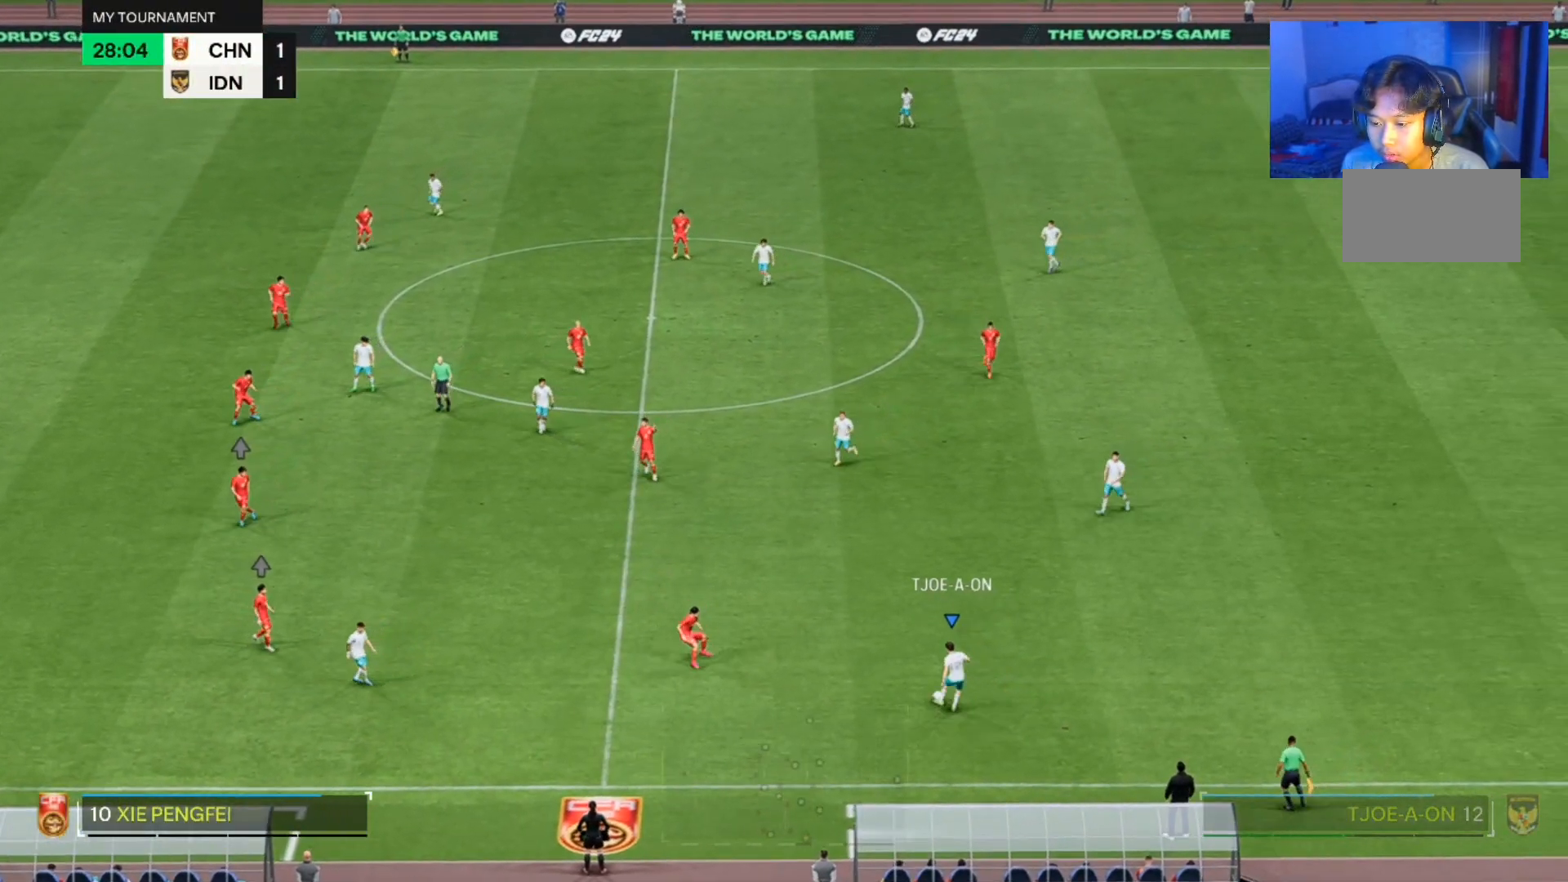
{"dt_ms": 500, "buttons": [], "left_stick": "center", "right_stick": "center", "events": [[300, "left_stick", "center"]]}
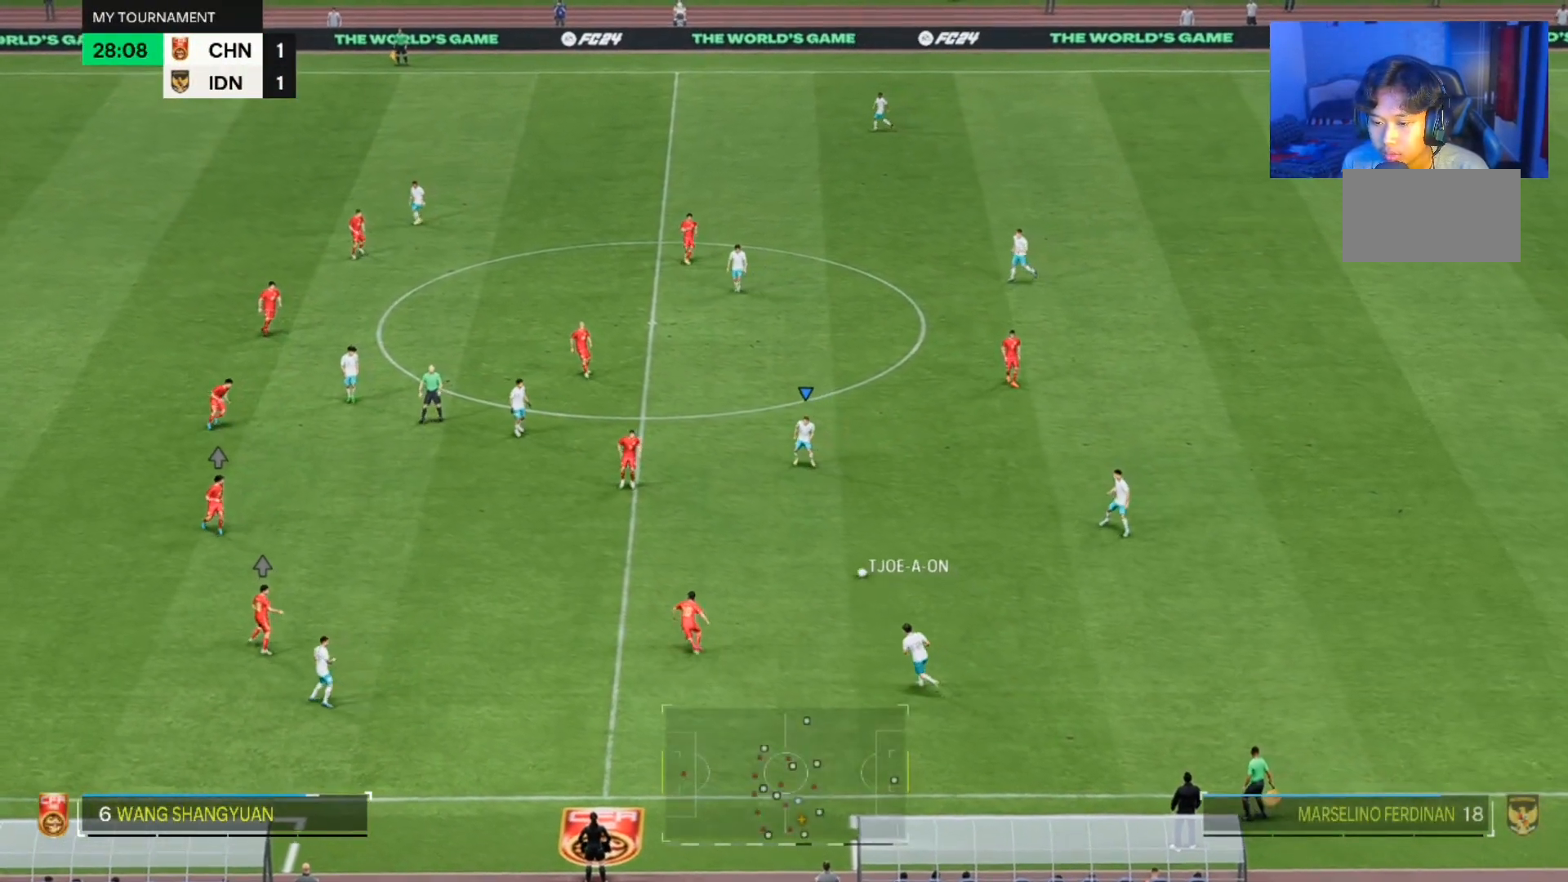
{"dt_ms": 500, "buttons": [], "left_stick": "down-right", "right_stick": "center", "events": [[433, "left_stick", "down-right"]]}
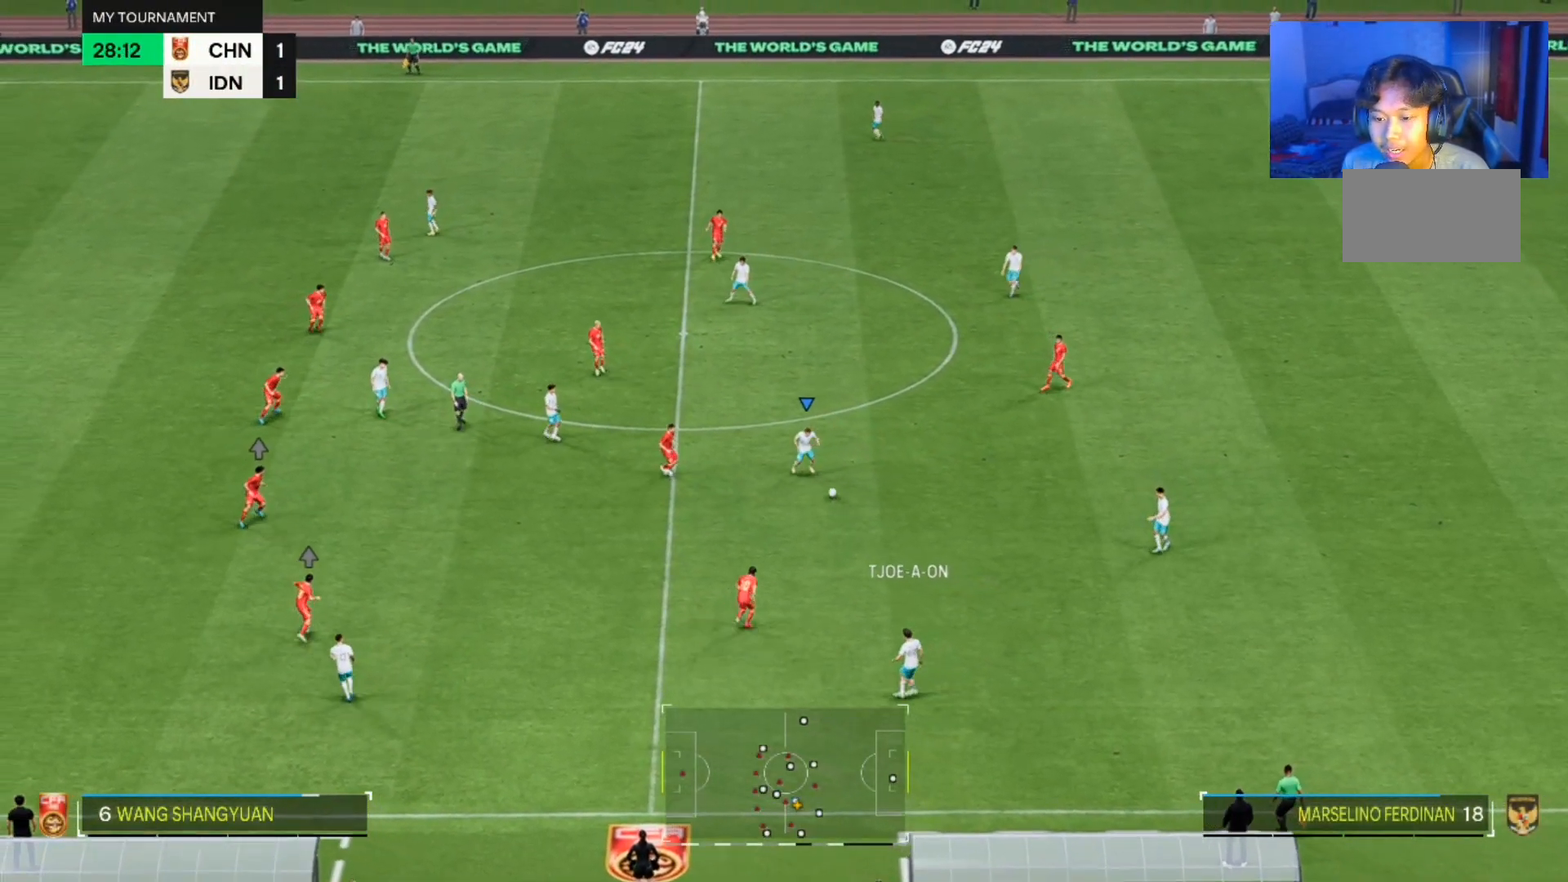
{"dt_ms": 500, "buttons": [], "left_stick": "down-left", "right_stick": "center", "events": [[333, "left_stick", "down"], [467, "left_stick", "down-left"]]}
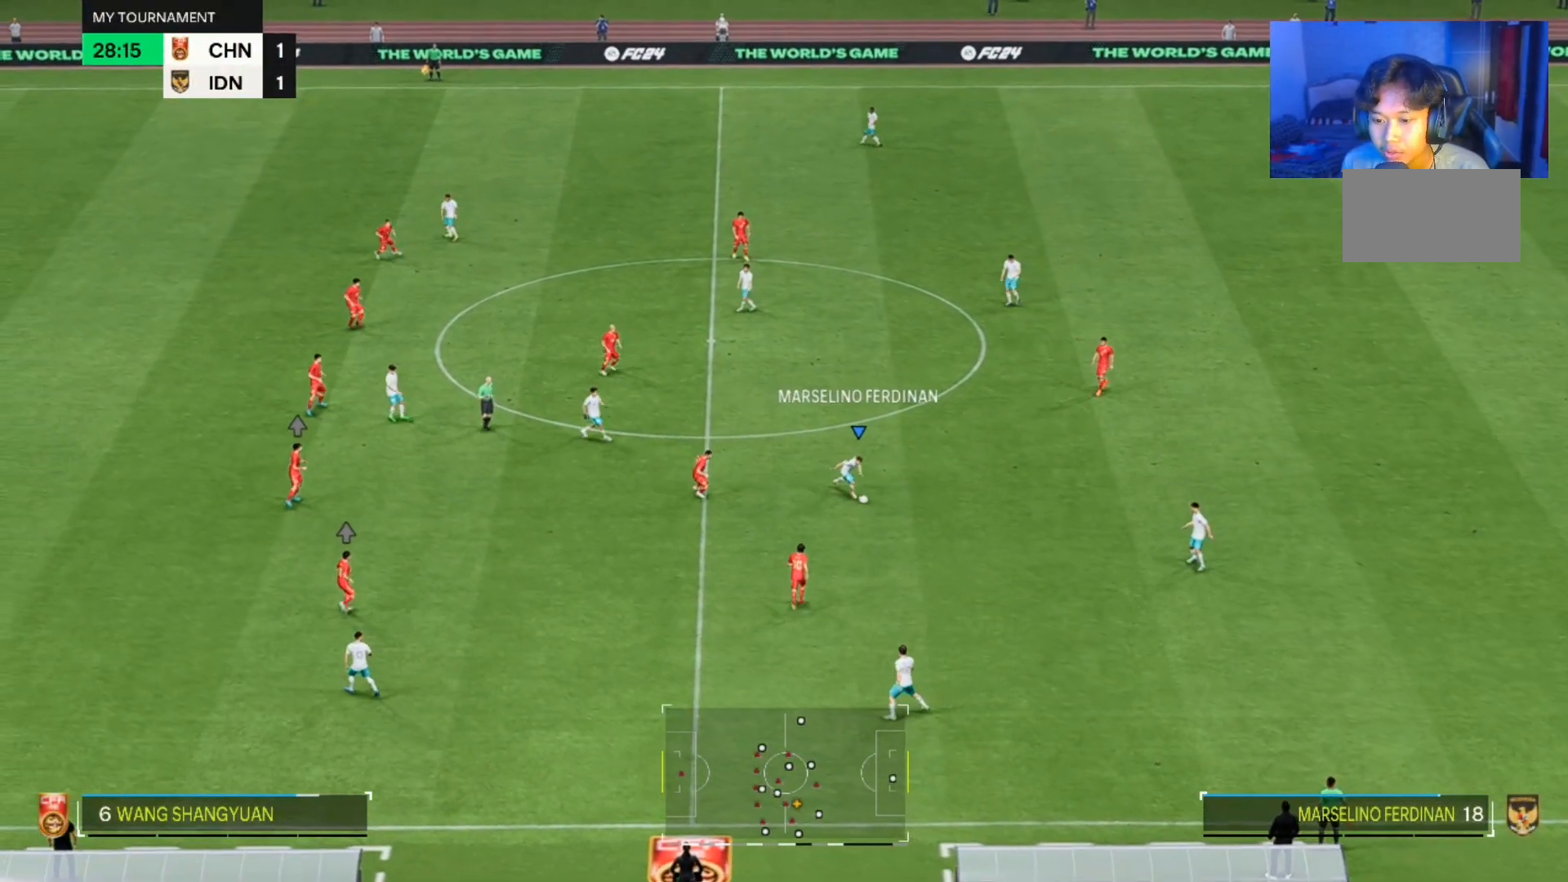
{"dt_ms": 500, "buttons": [], "left_stick": "right", "right_stick": "center", "events": [[267, "left_stick", "center"], [333, "left_stick", "right"]]}